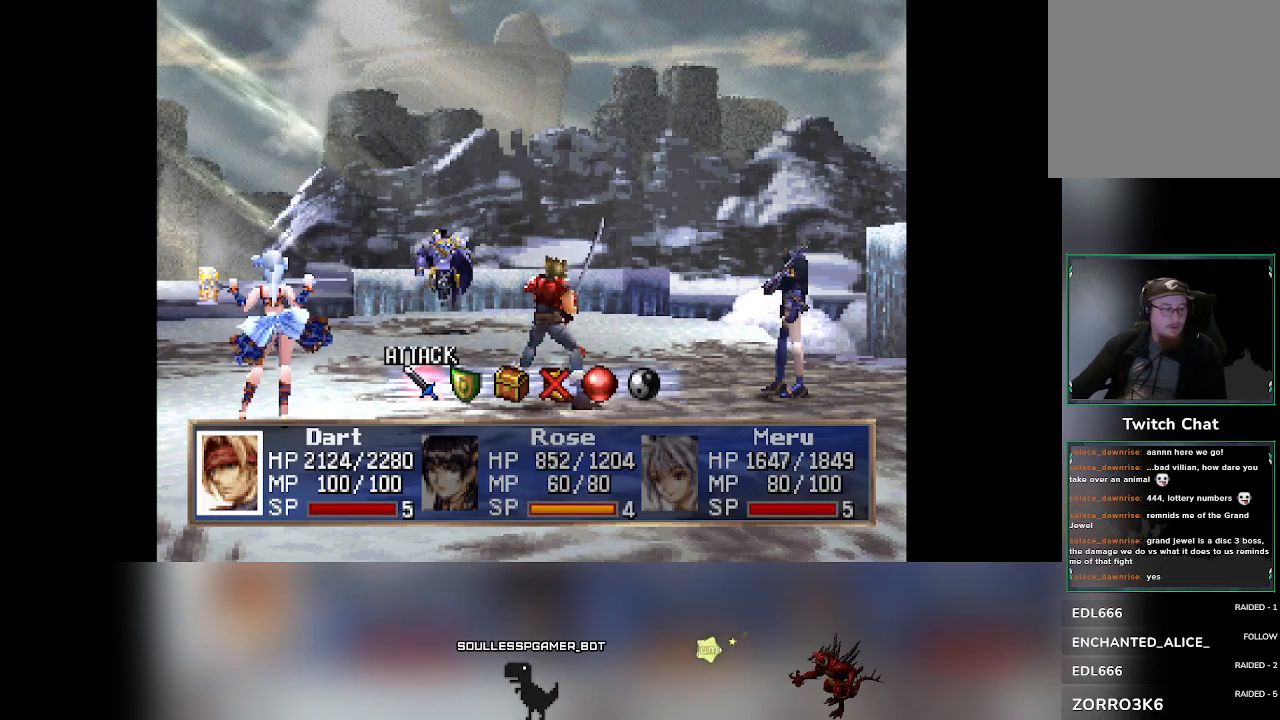
Gameplay with a controller (PlayStation layout); each line is a JSON object with the inputs held at the frame after it. "events" lists button and stick changes between this image and that frame as [ms after this image, input, new state], when the widget could be followed in between. Not read: right_stick.
{"buttons": [], "left_stick": "center", "events": [[233, "DPAD_RIGHT", "down"], [250, "DPAD_RIGHT", "up"]]}
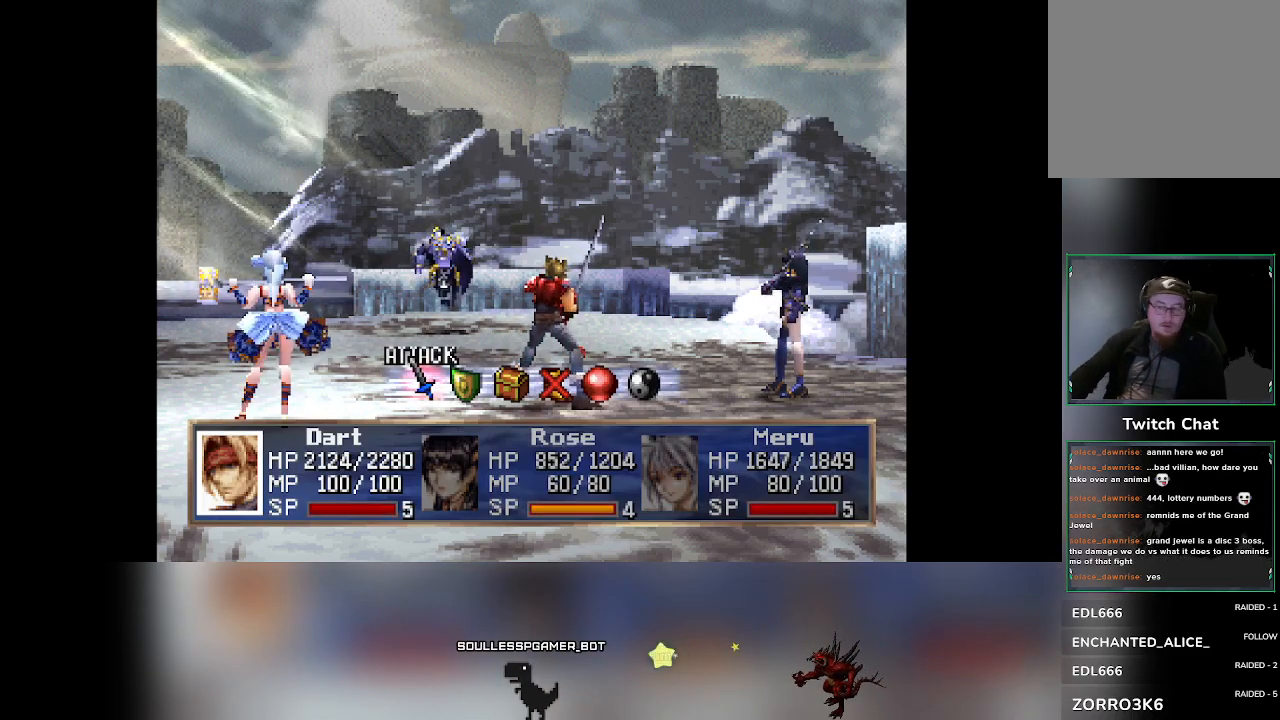
{"buttons": [], "left_stick": "center", "events": [[150, "DPAD_RIGHT", "down"], [183, "DPAD_RIGHT", "up"]]}
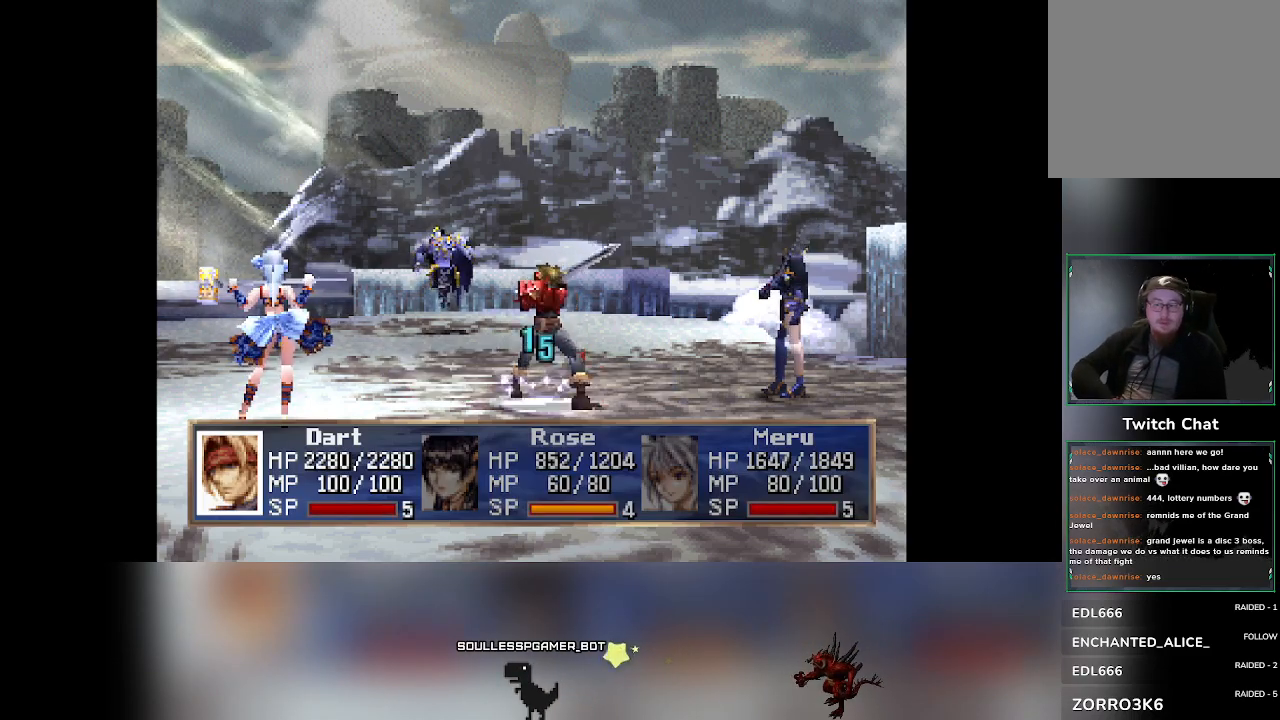
{"buttons": [], "left_stick": "center", "events": []}
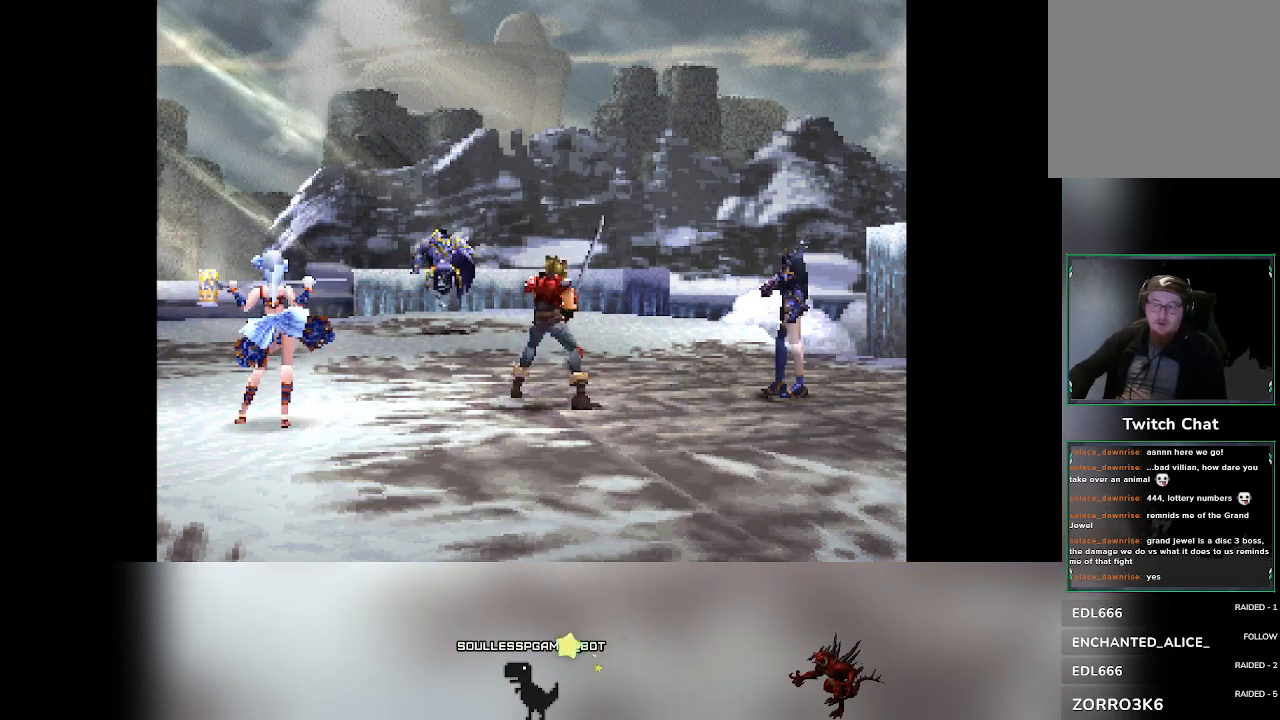
{"buttons": [], "left_stick": "center", "events": []}
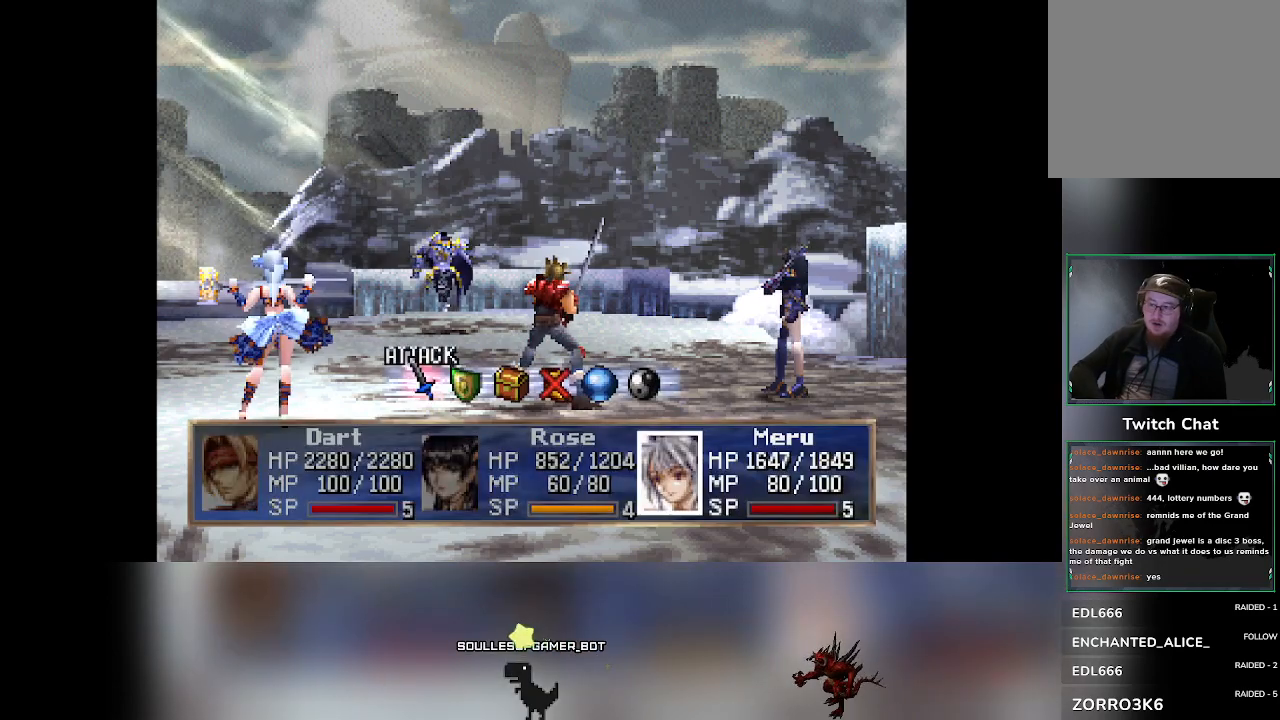
{"buttons": [], "left_stick": "center", "events": [[50, "DPAD_RIGHT", "down"], [117, "DPAD_RIGHT", "up"]]}
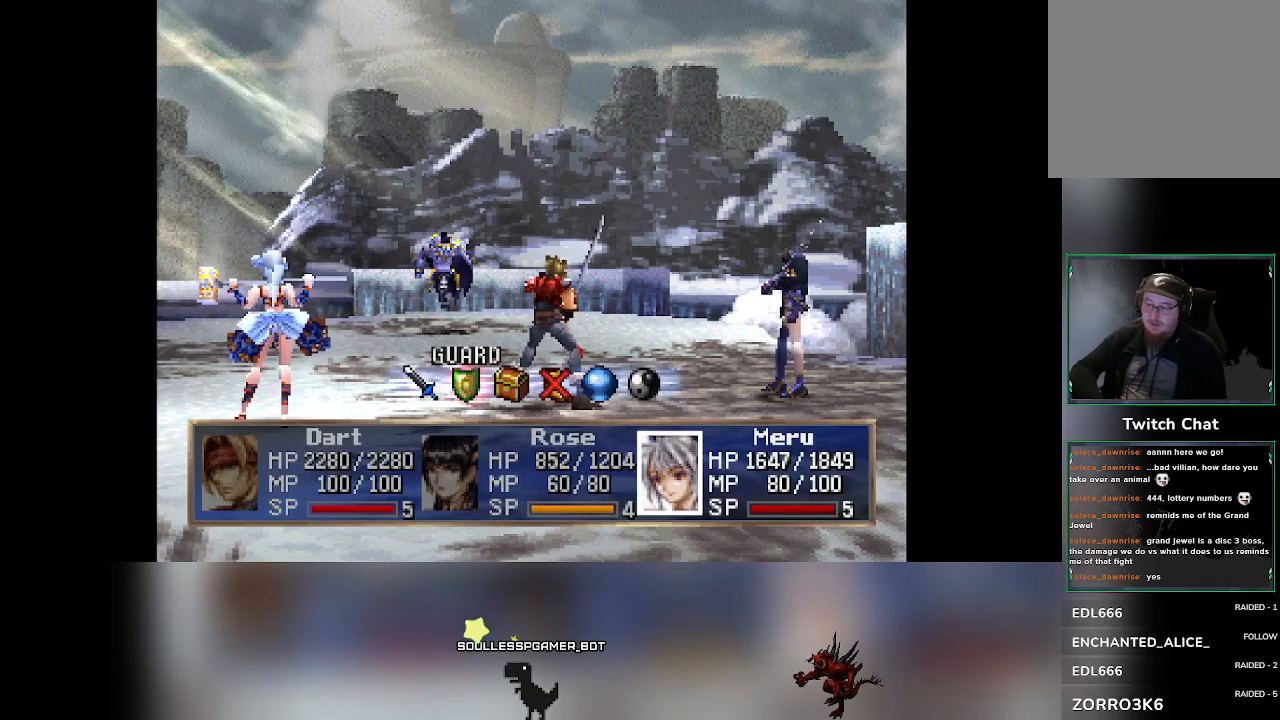
{"buttons": [], "left_stick": "center", "events": []}
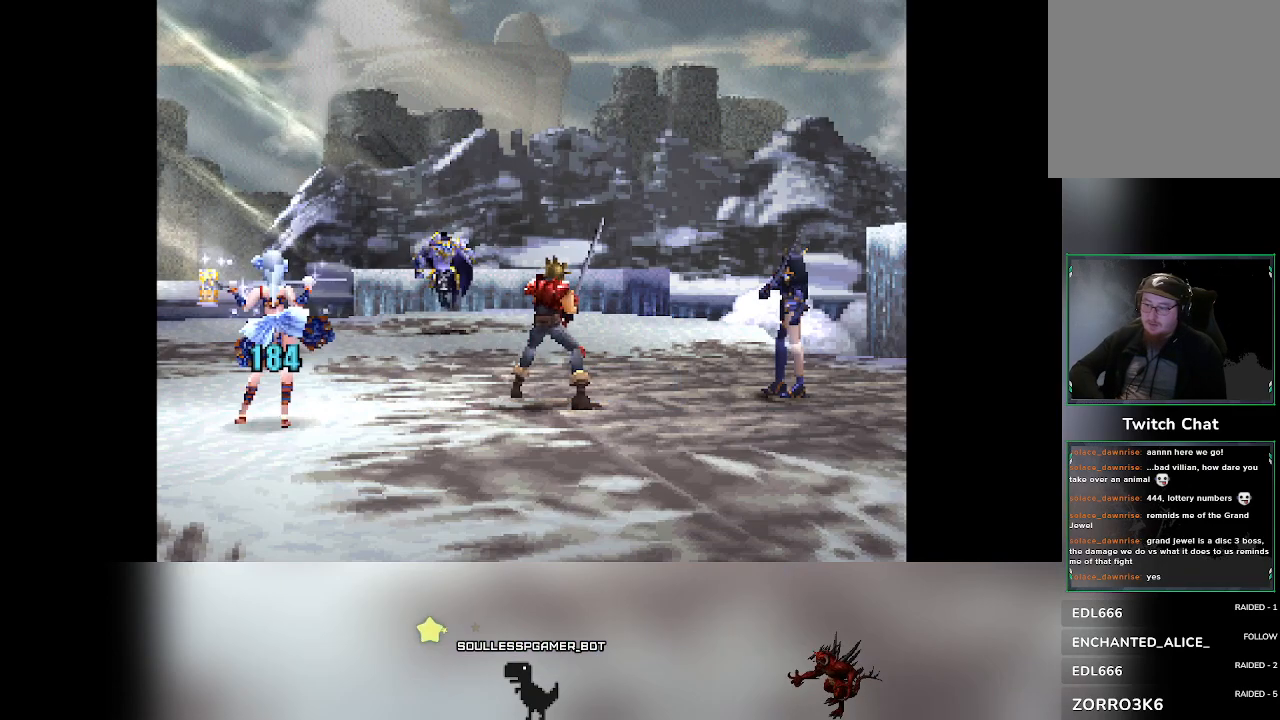
{"buttons": [], "left_stick": "center", "events": []}
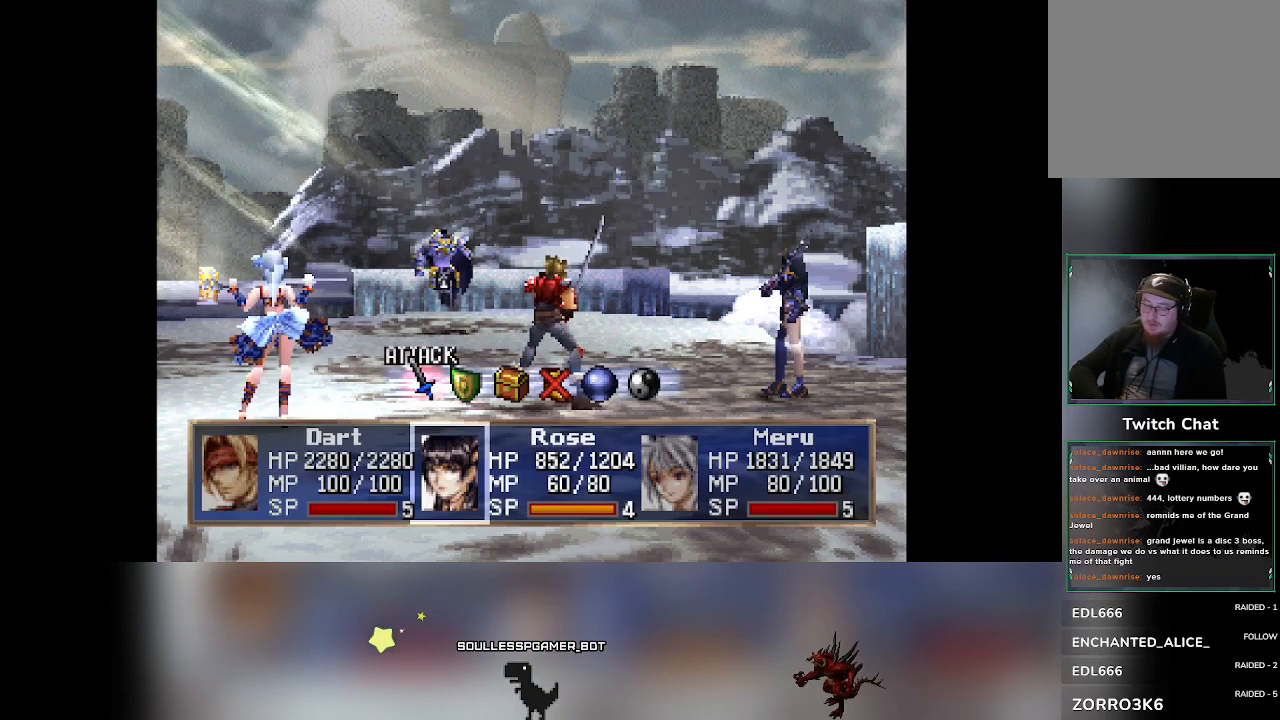
{"buttons": [], "left_stick": "center", "events": [[383, "DPAD_RIGHT", "down"], [417, "DPAD_RIGHT", "up"]]}